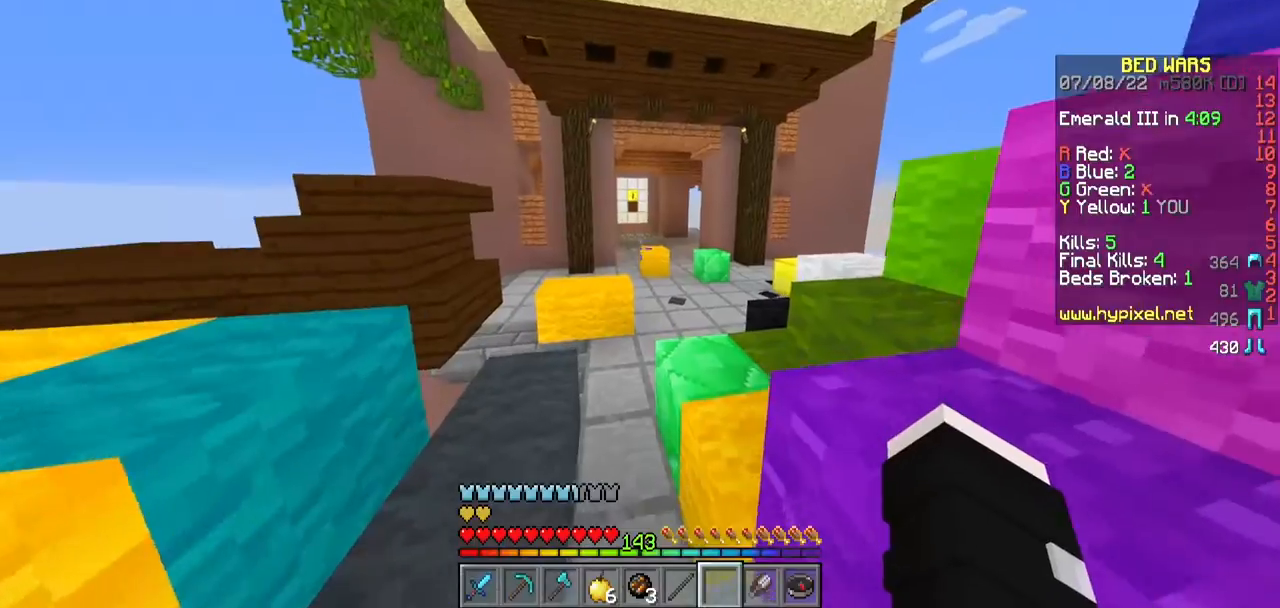
Gameplay with keyboard and mouse; each line is a JSON object with the keys and mouse buttons held at the frame after it. "events" lists presses ("down") and releases ("up") of "a", "d", "s", "w", "mouse_left" and "mouse_right" between this image and that frame as [ms after this image, input, new state], when the widget could be followed in between. "mouse_left", "mouse_right" = the "left", "right" buttons of the "mouse" list. No other keys are recorded. Fast repeated clicks can show as one long hold. Mouse movement is not recorded.
{"keys": ["d", "w"], "mouse": [], "events": [[300, "d", "down"]]}
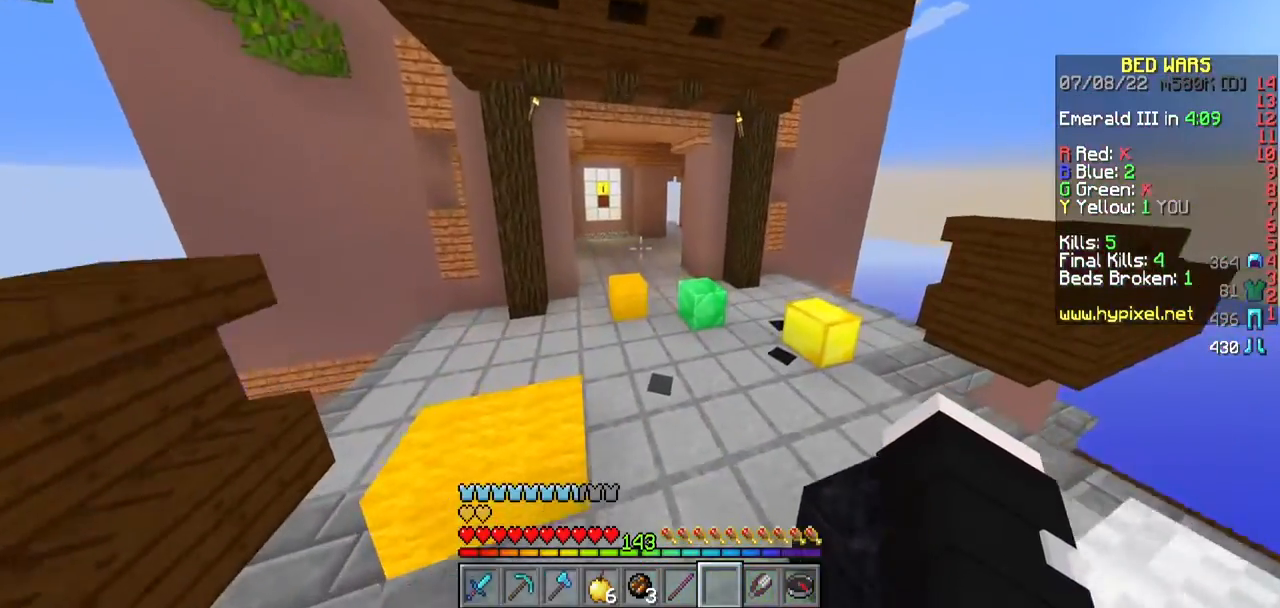
{"keys": ["d", "w"], "mouse": [], "events": [[67, "d", "up"], [450, "d", "down"]]}
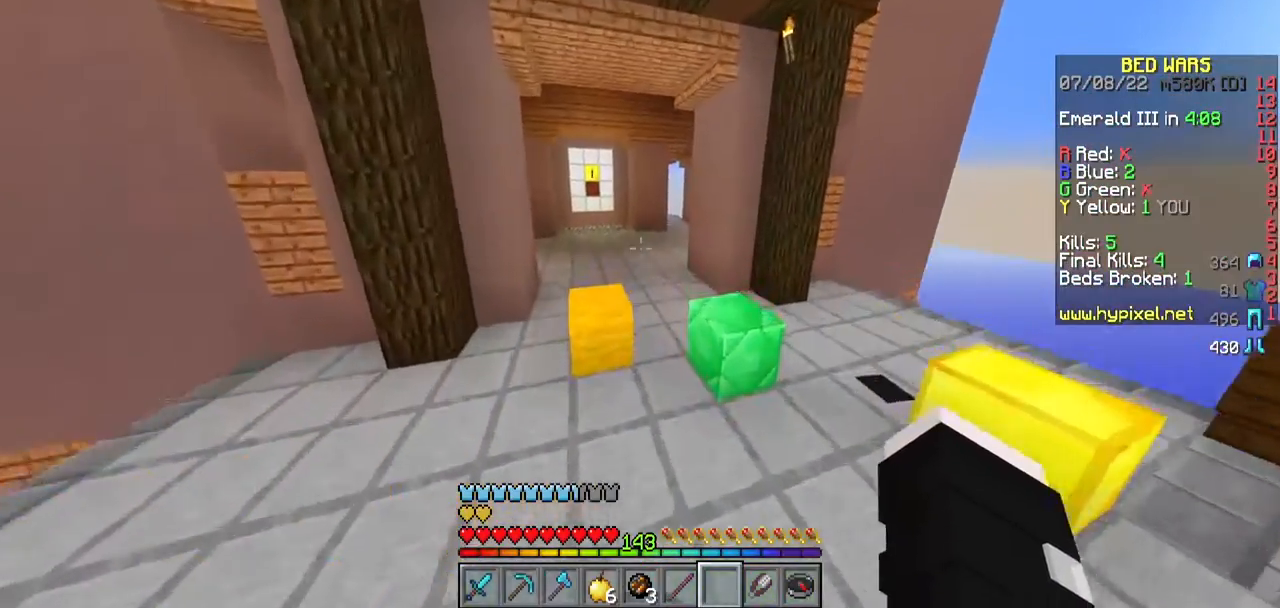
{"keys": ["a", "w"], "mouse": [], "events": [[350, "a", "down"], [367, "d", "up"]]}
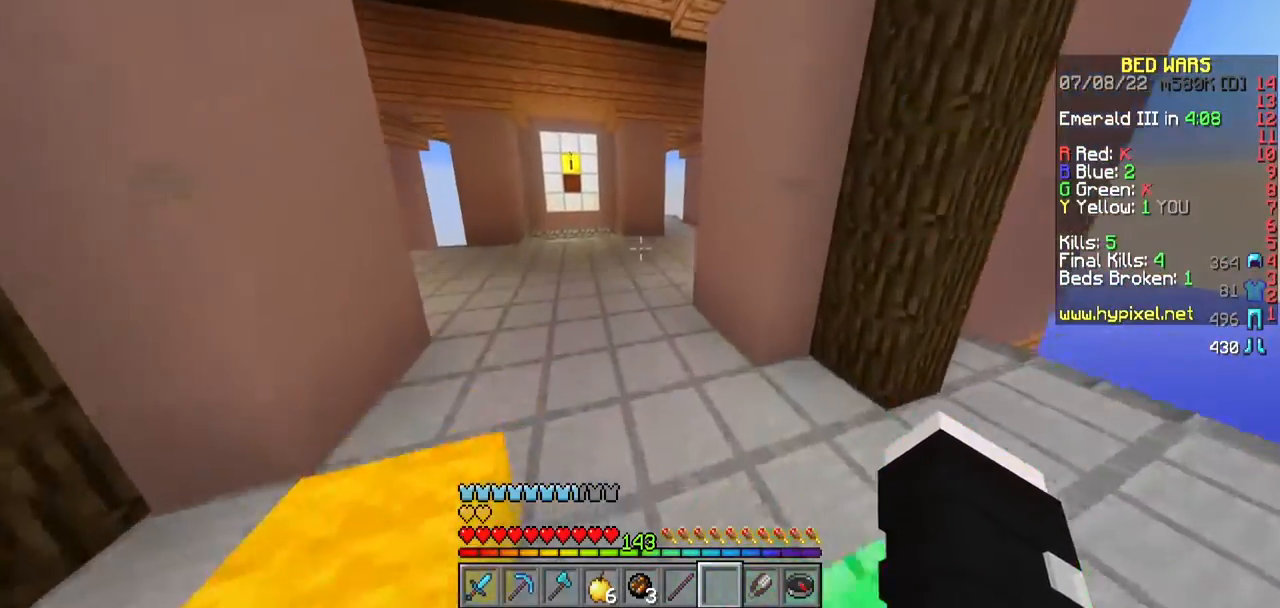
{"keys": ["a", "w"], "mouse": [], "events": []}
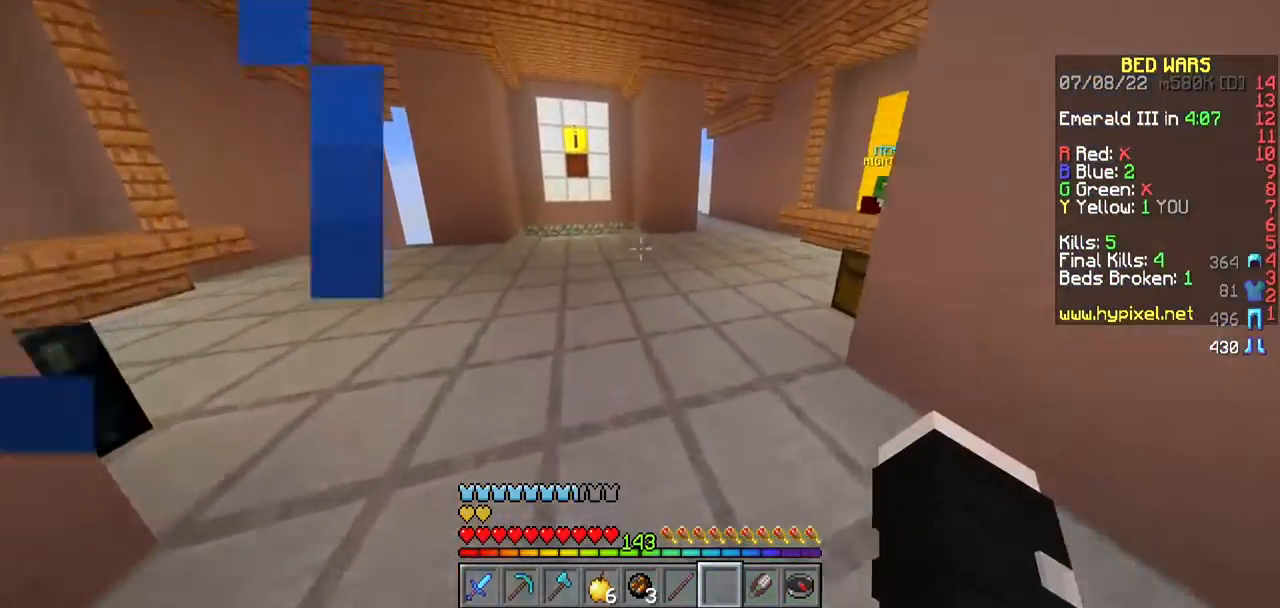
{"keys": ["w"], "mouse": [], "events": [[183, "a", "up"]]}
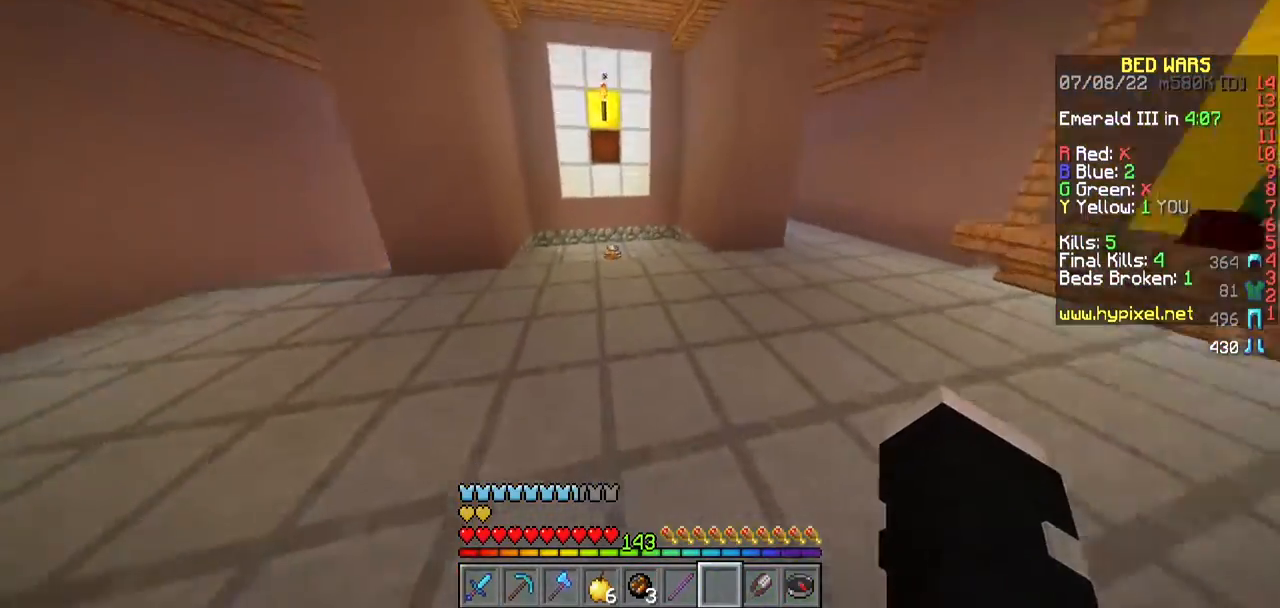
{"keys": ["w"], "mouse": [], "events": []}
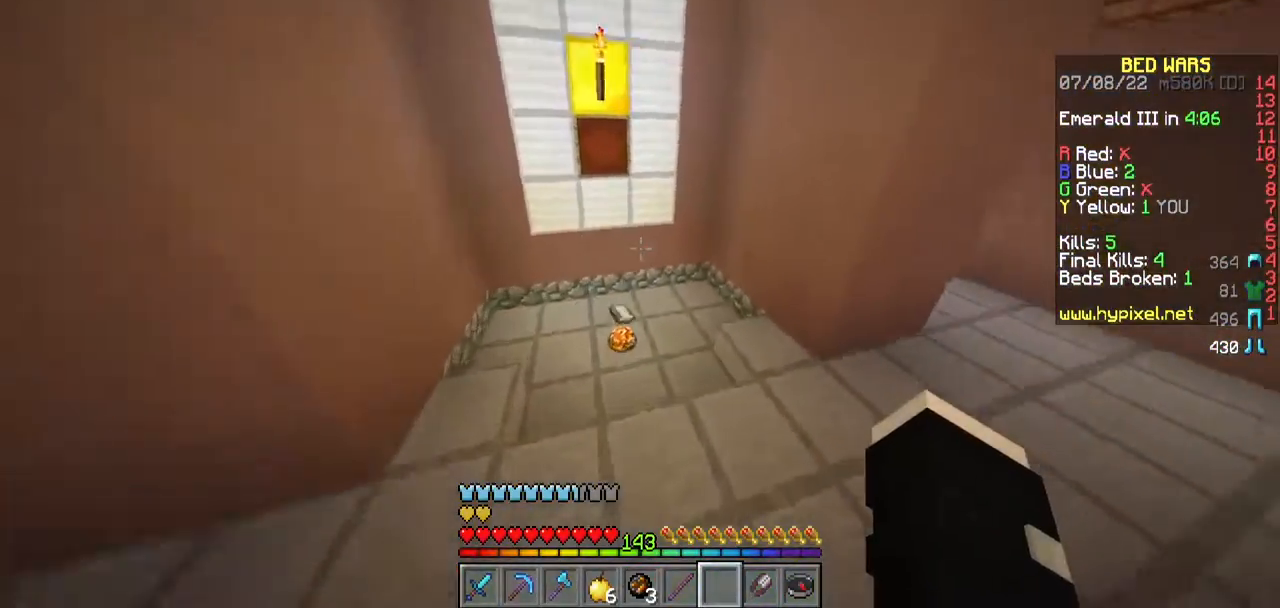
{"keys": ["d", "w"], "mouse": [], "events": [[117, "a", "down"], [350, "a", "up"], [417, "d", "down"]]}
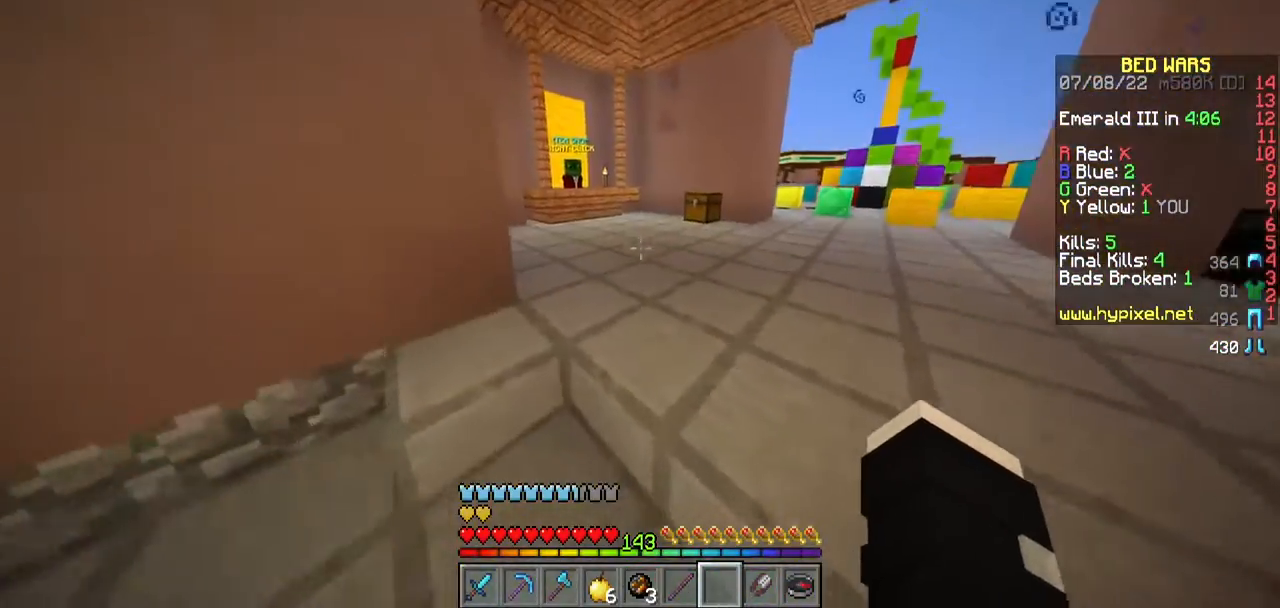
{"keys": ["a", "w"], "mouse": [], "events": [[150, "d", "up"], [417, "a", "down"]]}
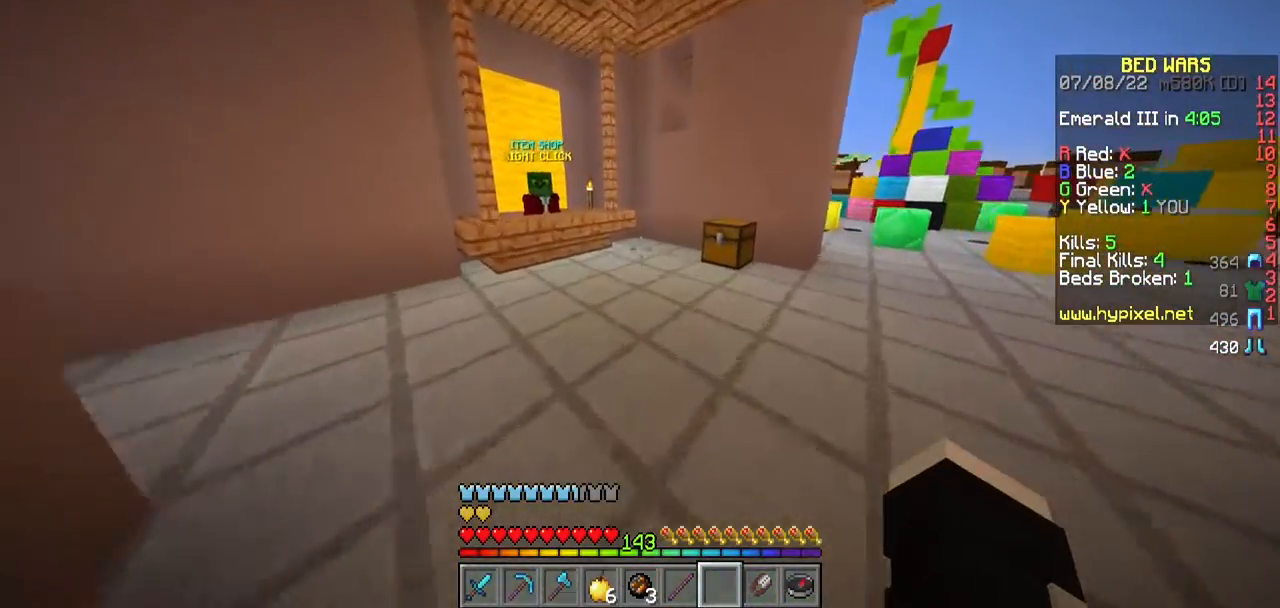
{"keys": ["w"], "mouse": [], "events": [[300, "a", "up"]]}
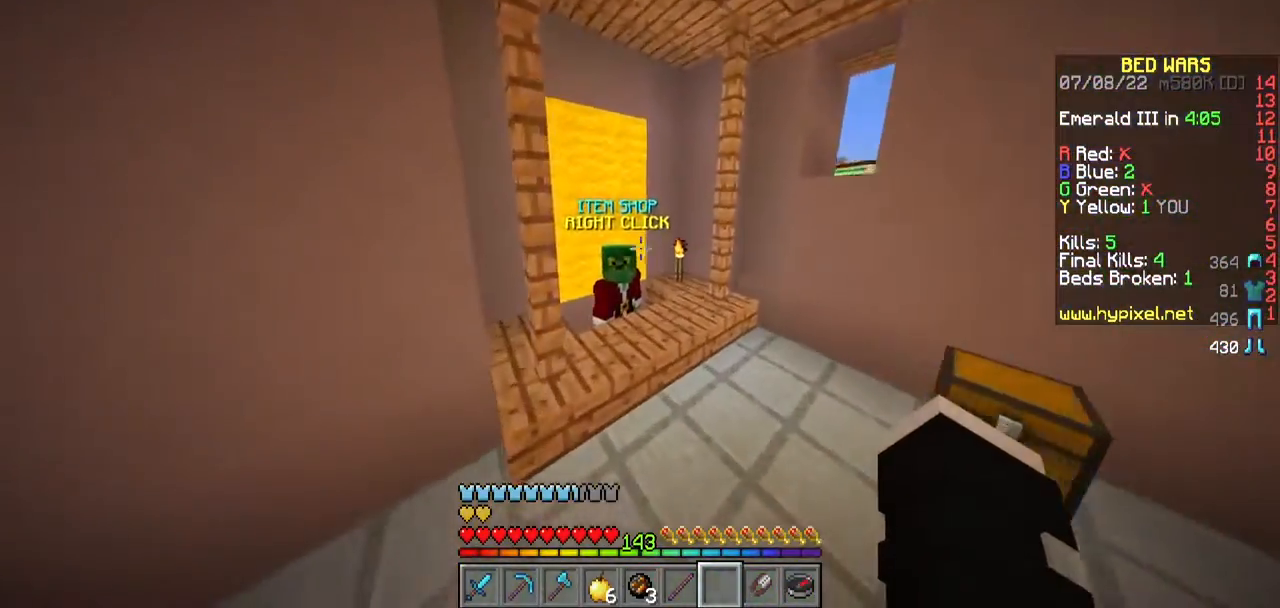
{"keys": [], "mouse": [], "events": [[217, "mouse_right", "down"], [300, "w", "up"], [400, "mouse_right", "up"]]}
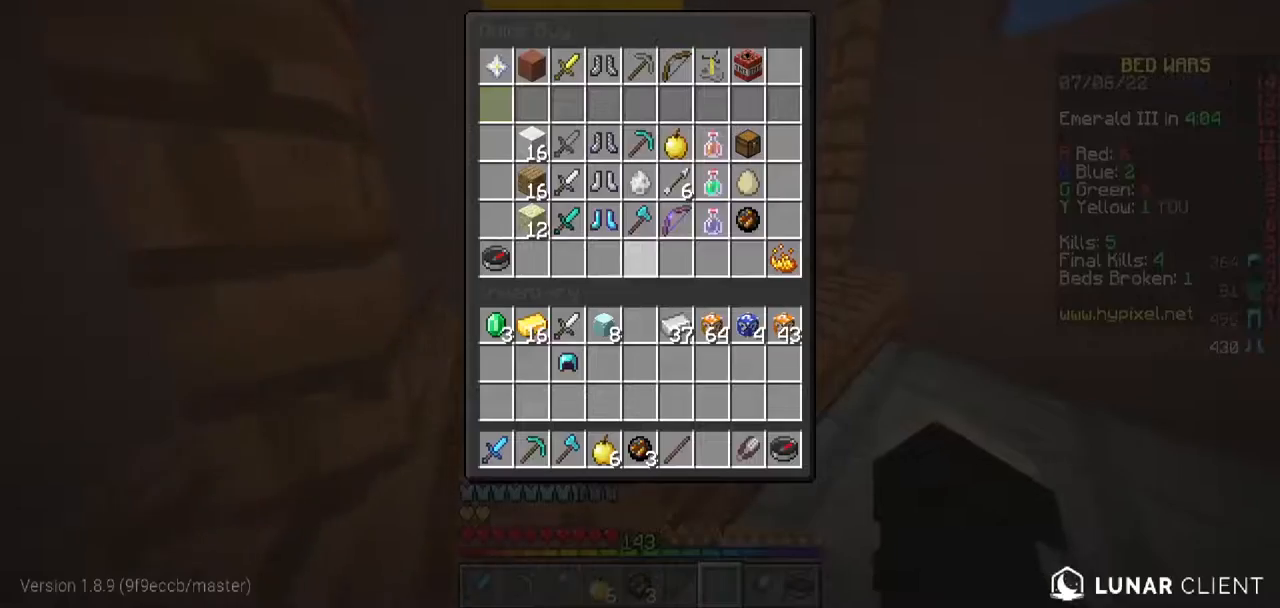
{"keys": [], "mouse": [], "events": []}
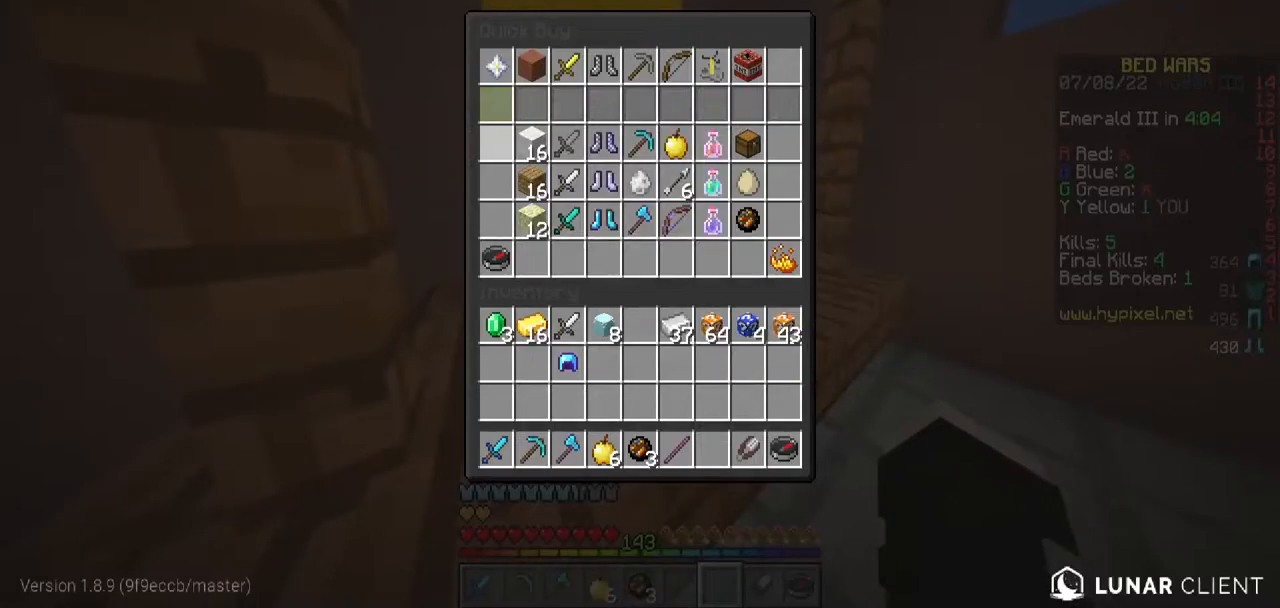
{"keys": [], "mouse": [], "events": []}
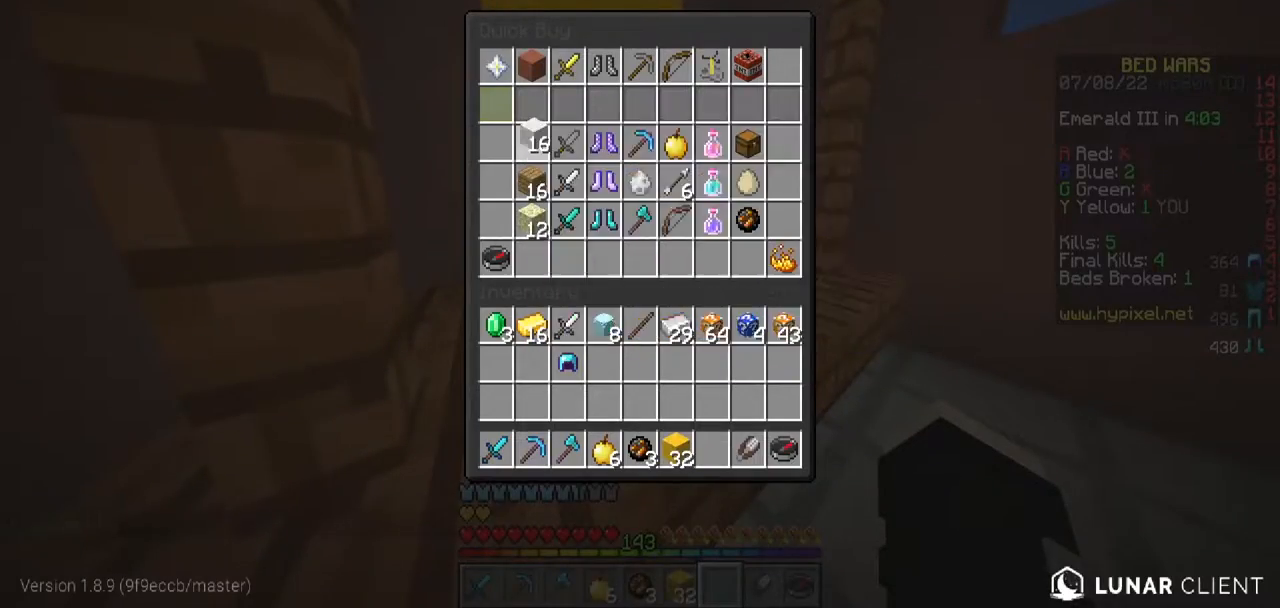
{"keys": [], "mouse": [], "events": []}
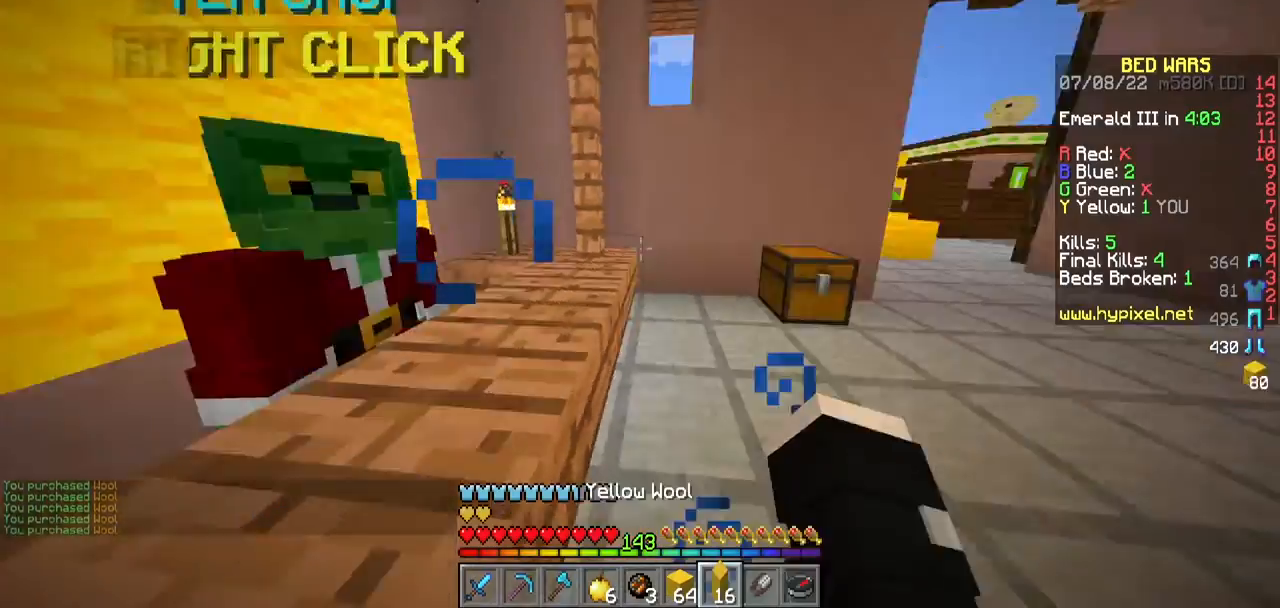
{"keys": [], "mouse": []}
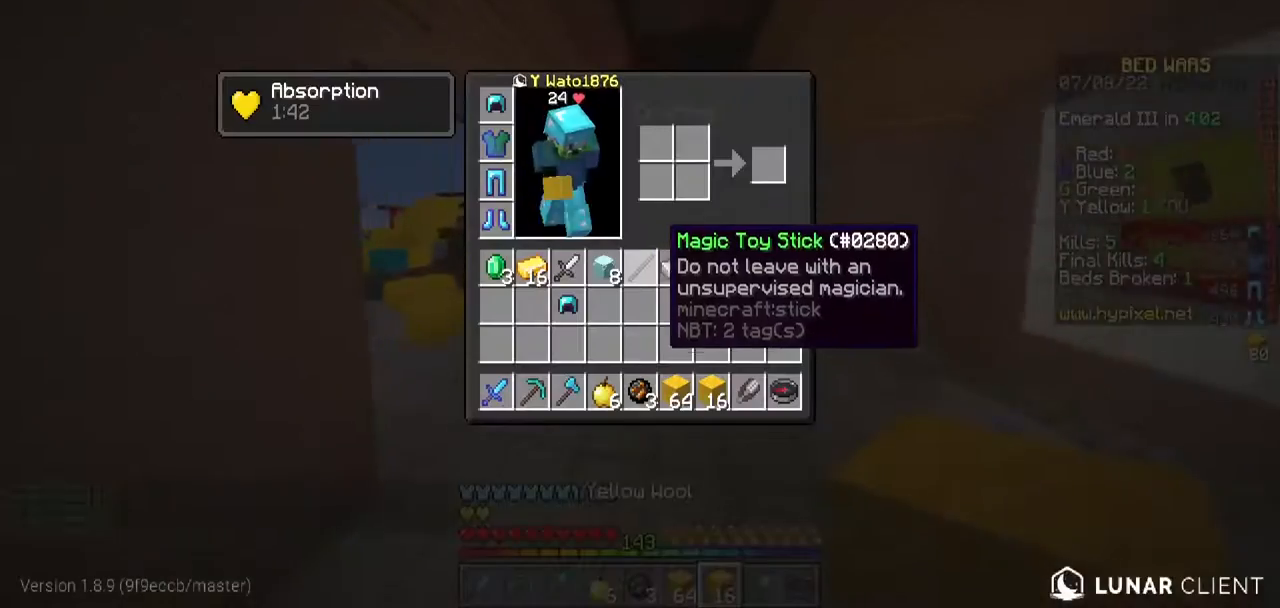
{"keys": [], "mouse": [], "events": []}
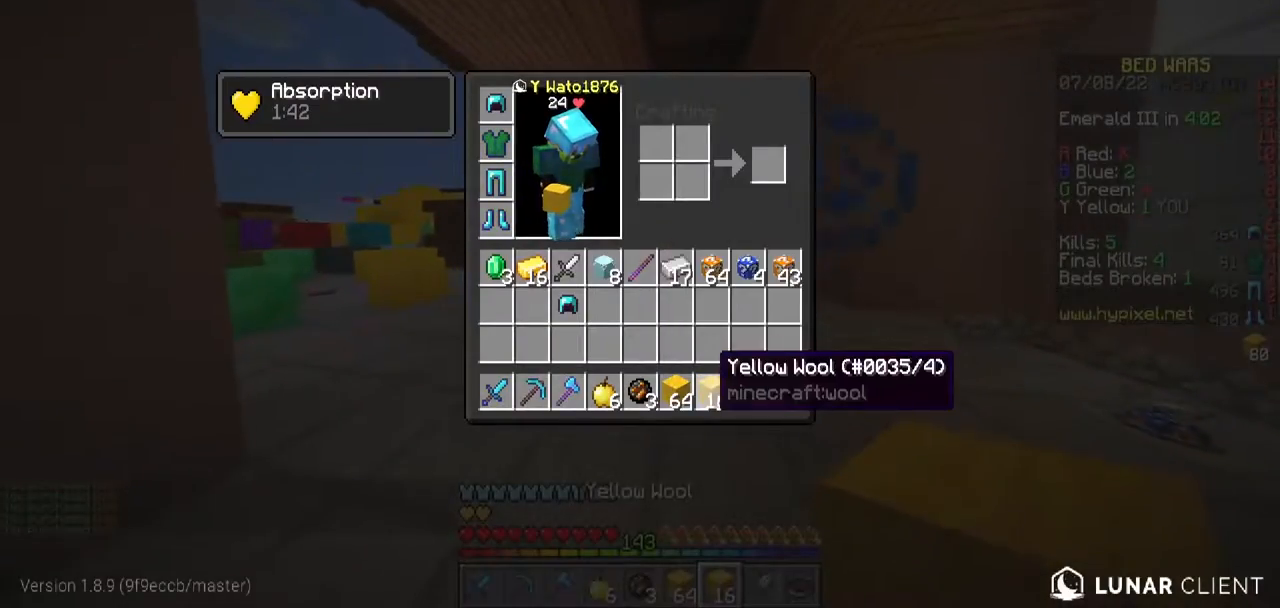
{"keys": [], "mouse": [], "events": []}
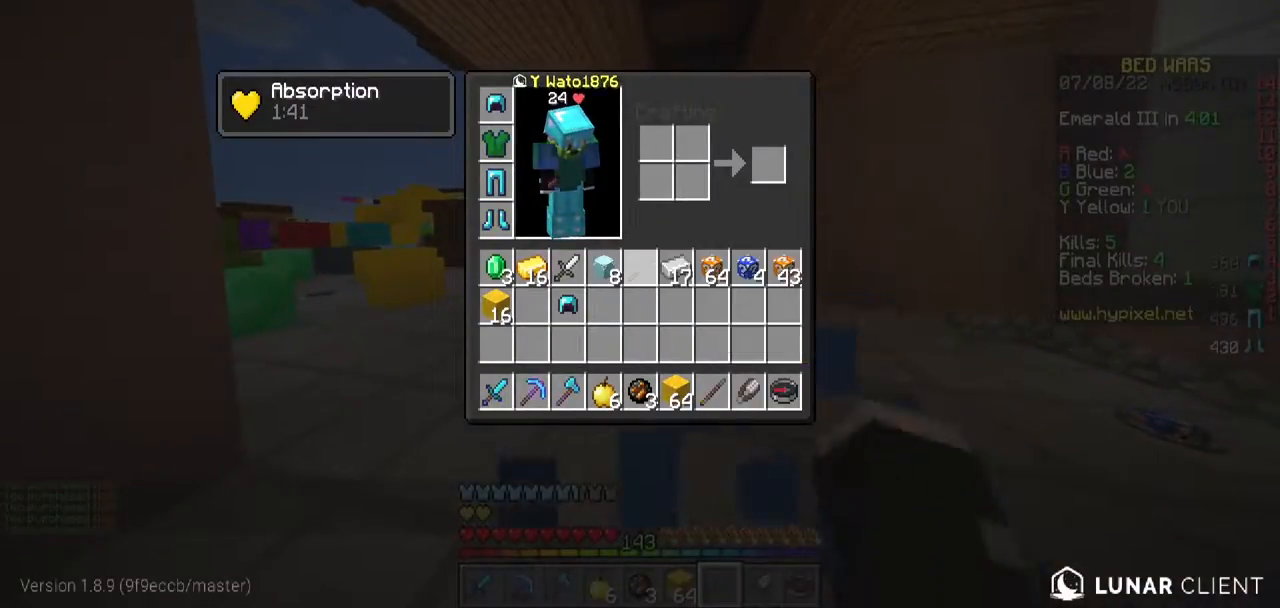
{"keys": ["w"], "mouse": [], "events": [[267, "w", "down"]]}
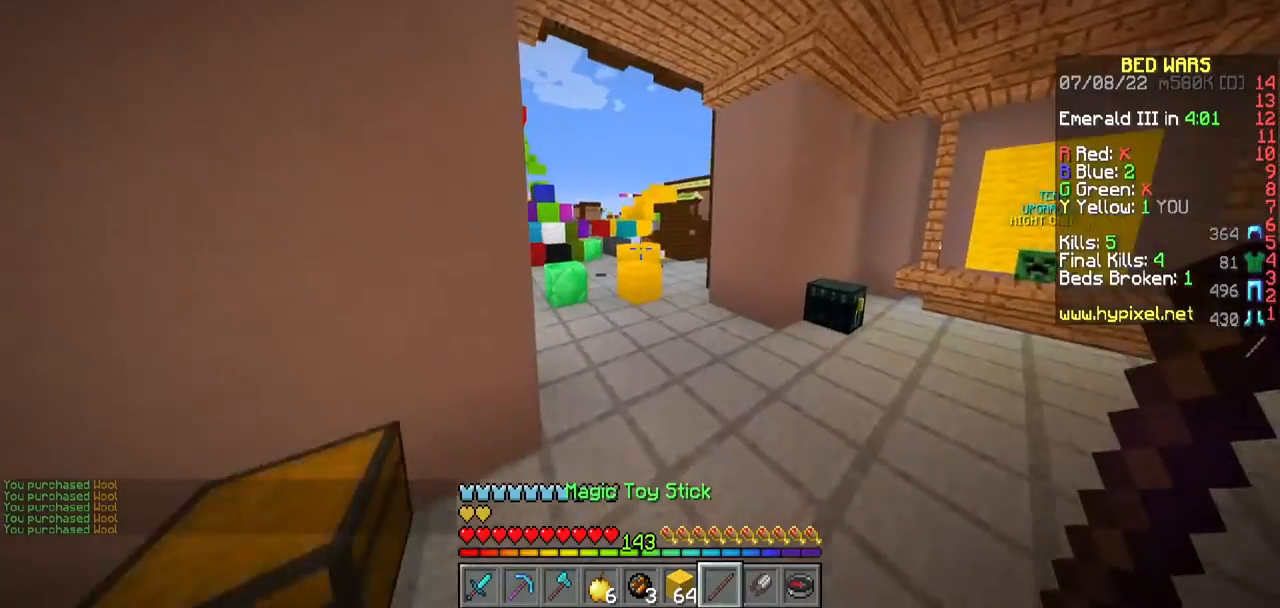
{"keys": ["w"], "mouse": [], "events": []}
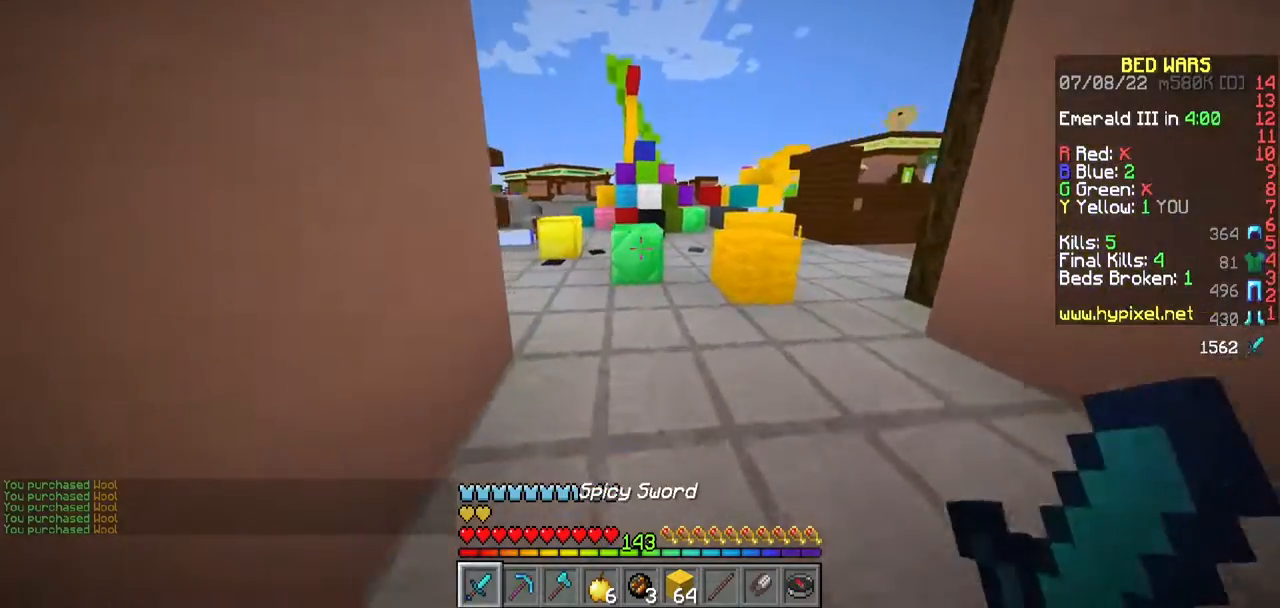
{"keys": ["w"], "mouse": [], "events": []}
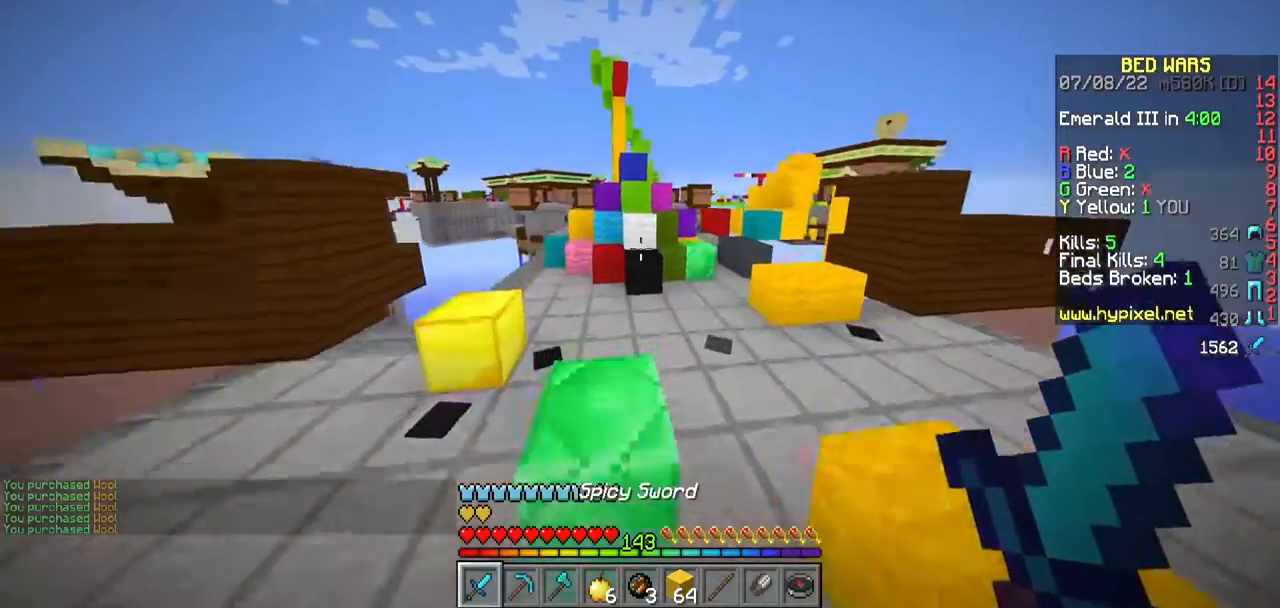
{"keys": ["w"], "mouse": [], "events": [[133, "d", "down"], [183, "mouse_left", "down"], [400, "mouse_left", "up"], [500, "d", "up"]]}
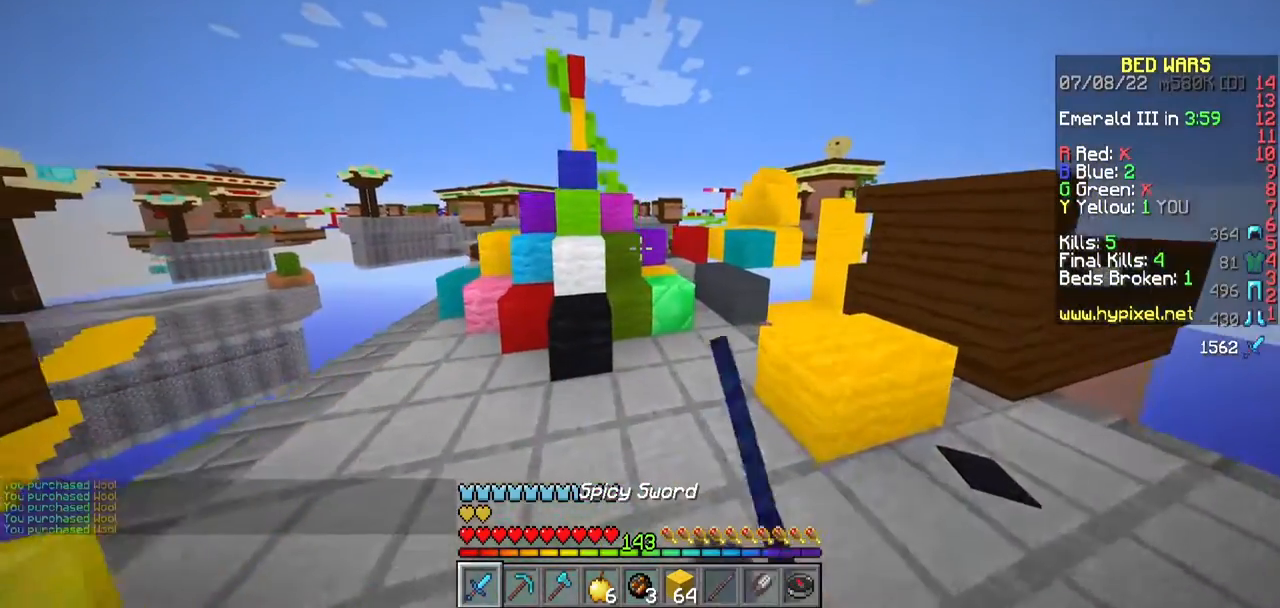
{"keys": ["w"], "mouse": [], "events": []}
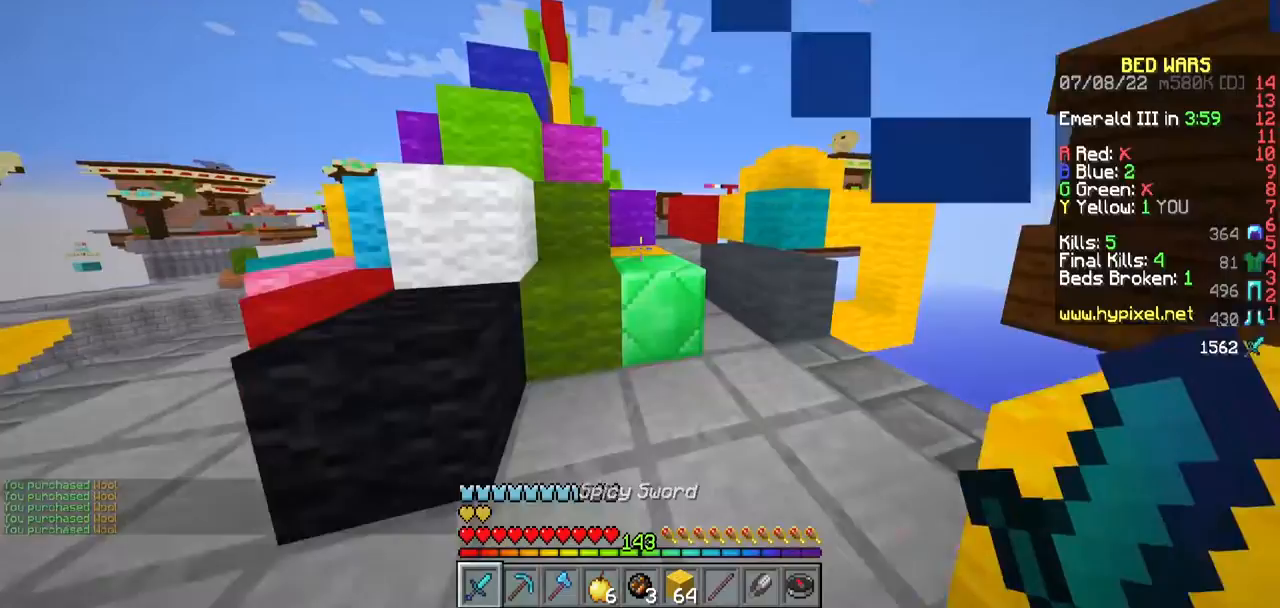
{"keys": ["w"], "mouse": [], "events": [[183, "d", "down"], [417, "d", "up"]]}
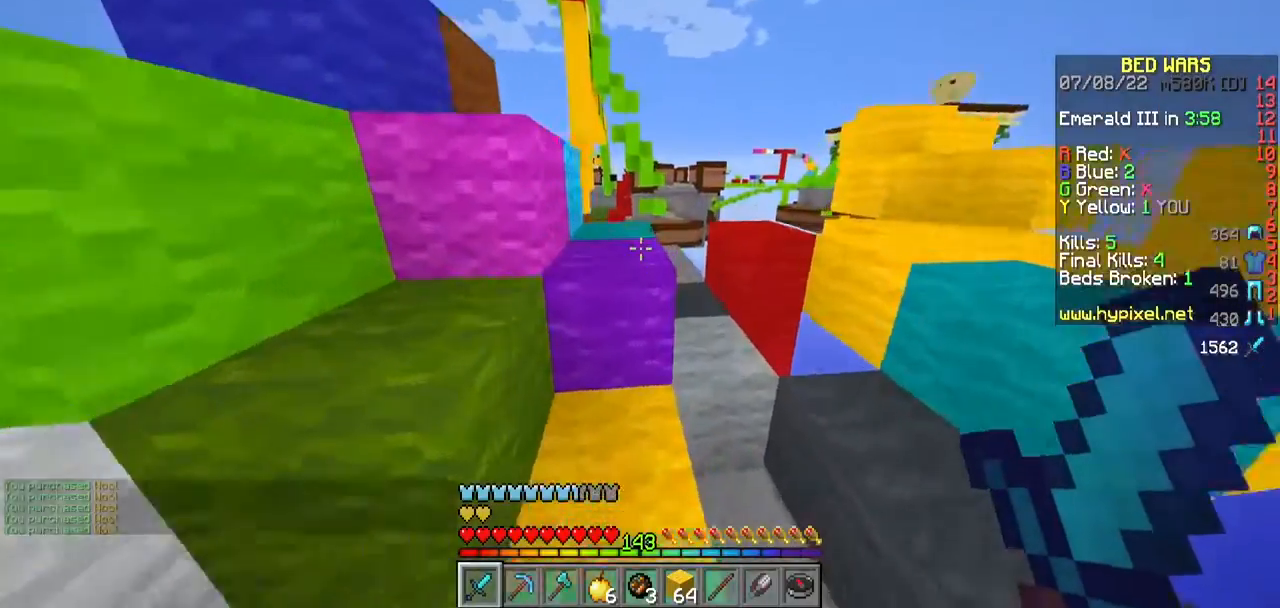
{"keys": ["a"], "mouse": [], "events": [[67, "a", "down"], [267, "a", "up"], [350, "w", "up"], [417, "a", "down"]]}
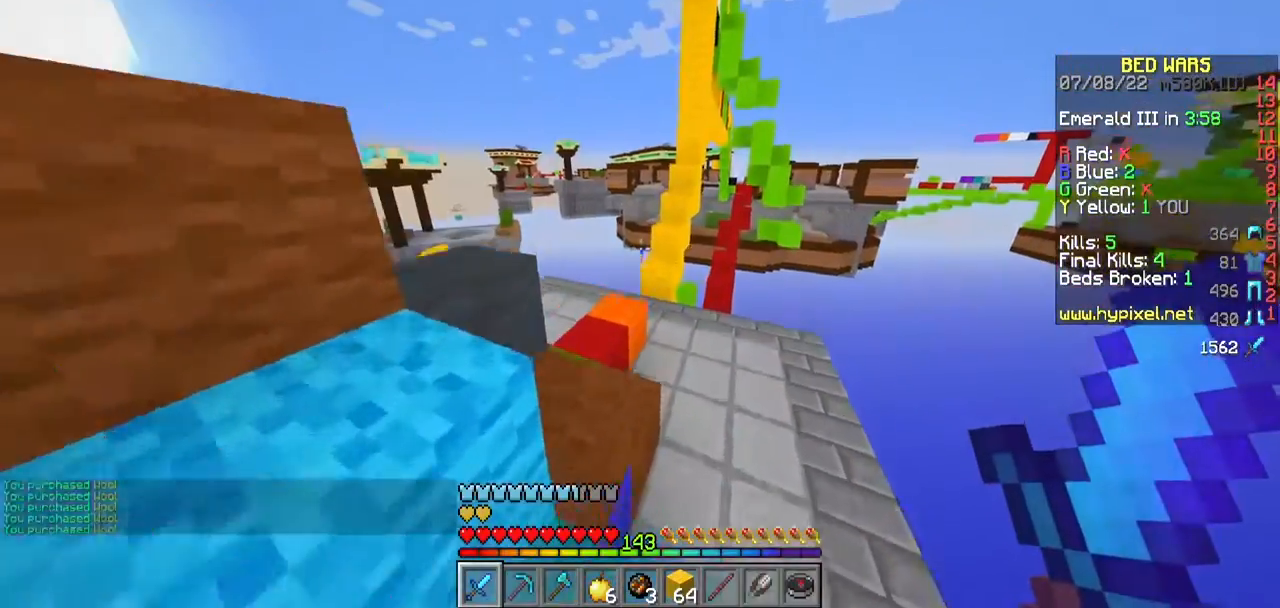
{"keys": ["w"], "mouse": [], "events": [[200, "w", "down"], [300, "a", "up"]]}
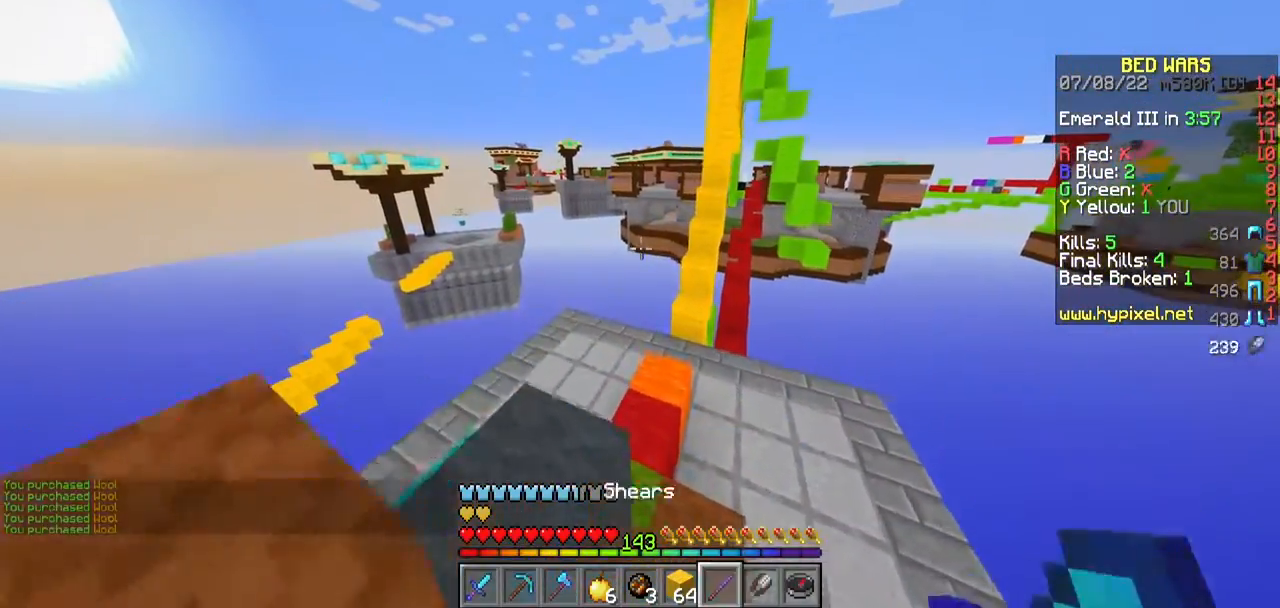
{"keys": ["a", "w"], "mouse": [], "events": [[400, "a", "down"]]}
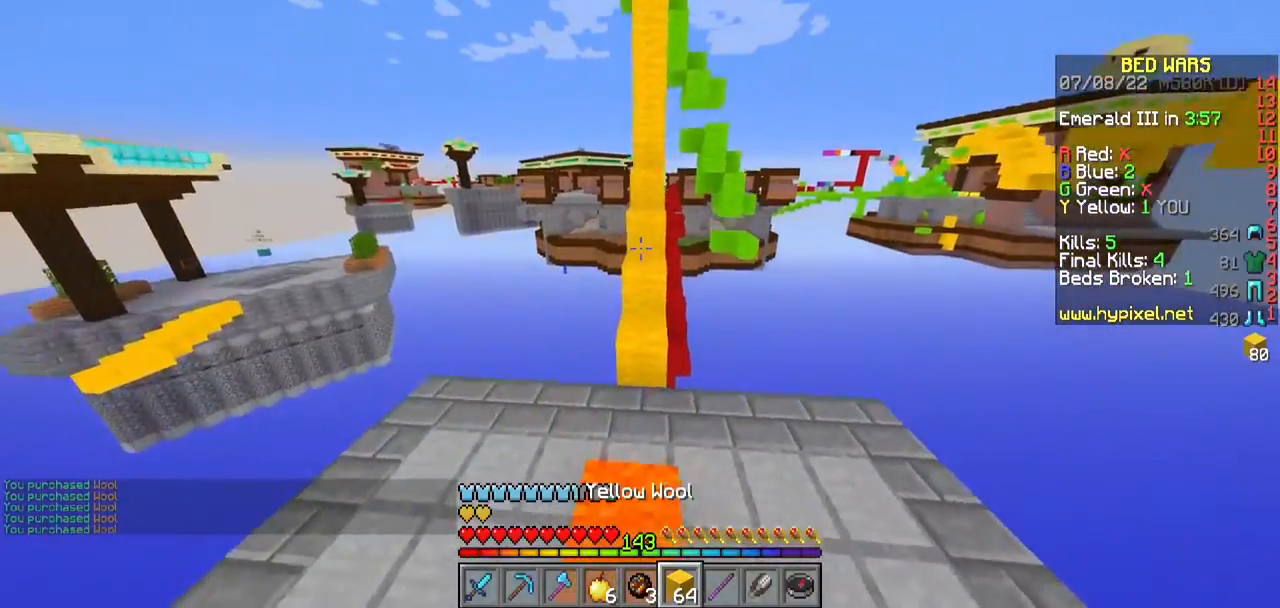
{"keys": ["w"], "mouse": [], "events": [[67, "a", "up"]]}